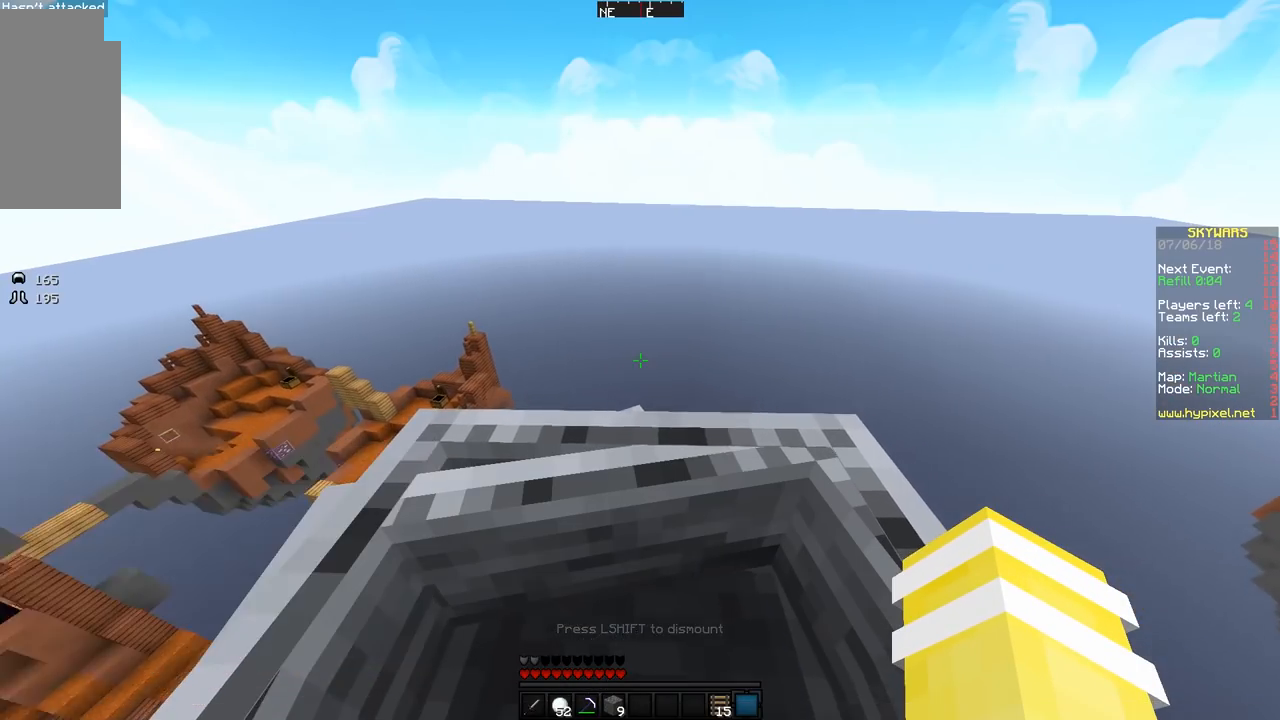
Gameplay with keyboard and mouse; each line is a JSON object with the keys and mouse buttons held at the frame after it. "events" lists presses ("down") and releases ("up") of "a", "d", "s", "space", "w", "mouse_left" and "mouse_right" between this image and that frame as [ms after this image, input, new state], when the widget could be followed in between. "mouse_left", "mouse_right" = the "left", "right" buttons of the "mouse" list. No other keys are recorded. Fast repeated clicks can show as one long hold. Mouse movement is not recorded.
{"keys": [], "mouse": [], "events": []}
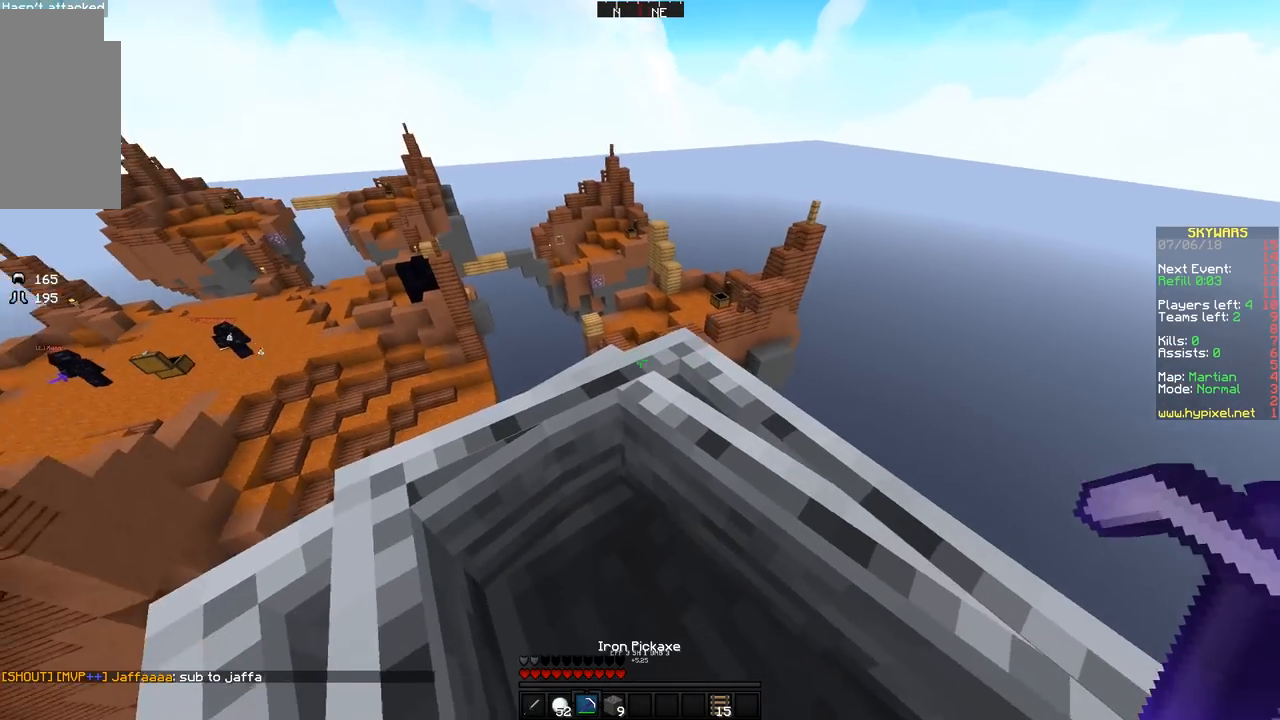
{"keys": ["w"], "mouse": [], "events": [[100, "w", "down"]]}
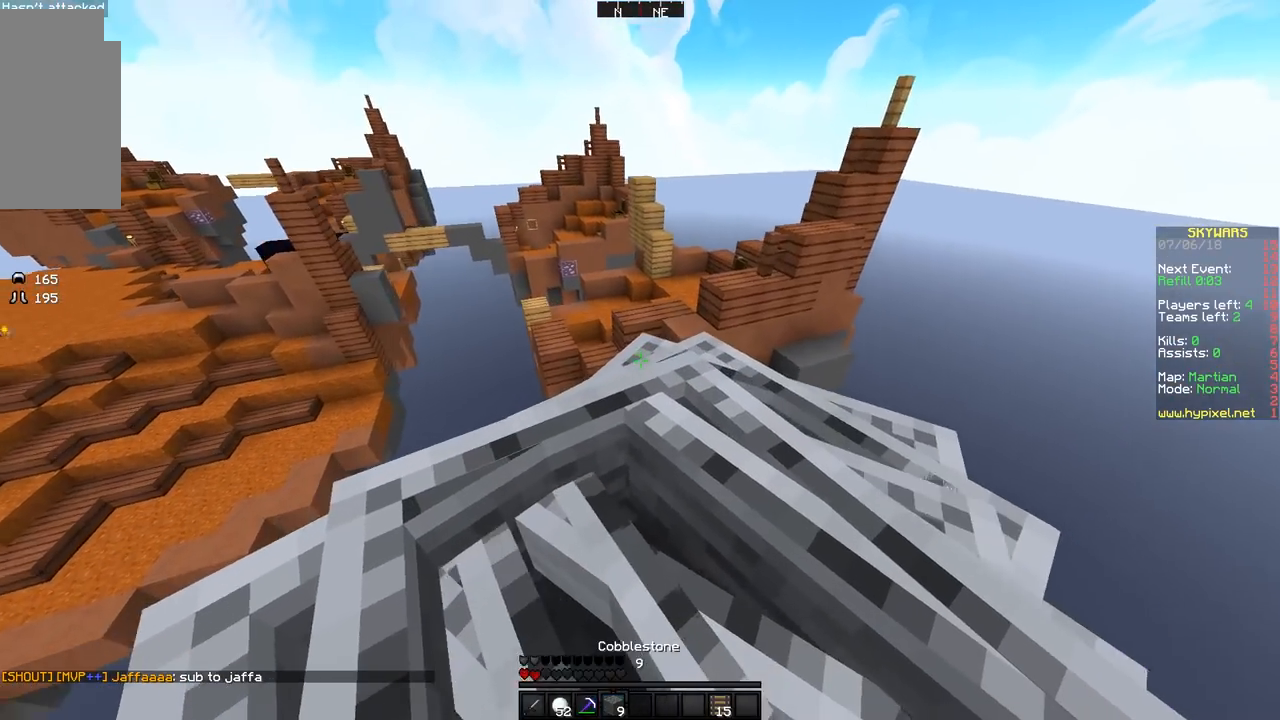
{"keys": ["space", "w"], "mouse": [], "events": [[283, "space", "down"]]}
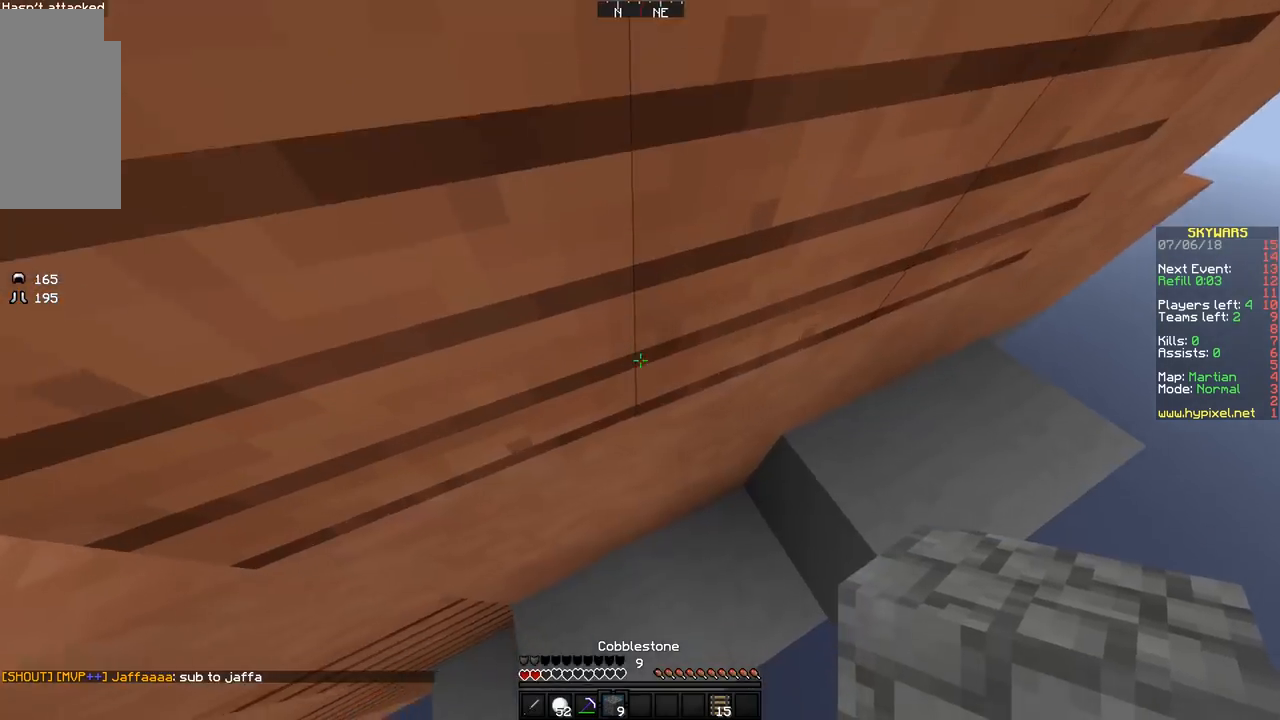
{"keys": ["space", "w"], "mouse": [], "events": [[133, "space", "up"], [183, "mouse_right", "down"], [283, "space", "down"], [350, "mouse_right", "up"], [383, "a", "down"], [433, "a", "up"]]}
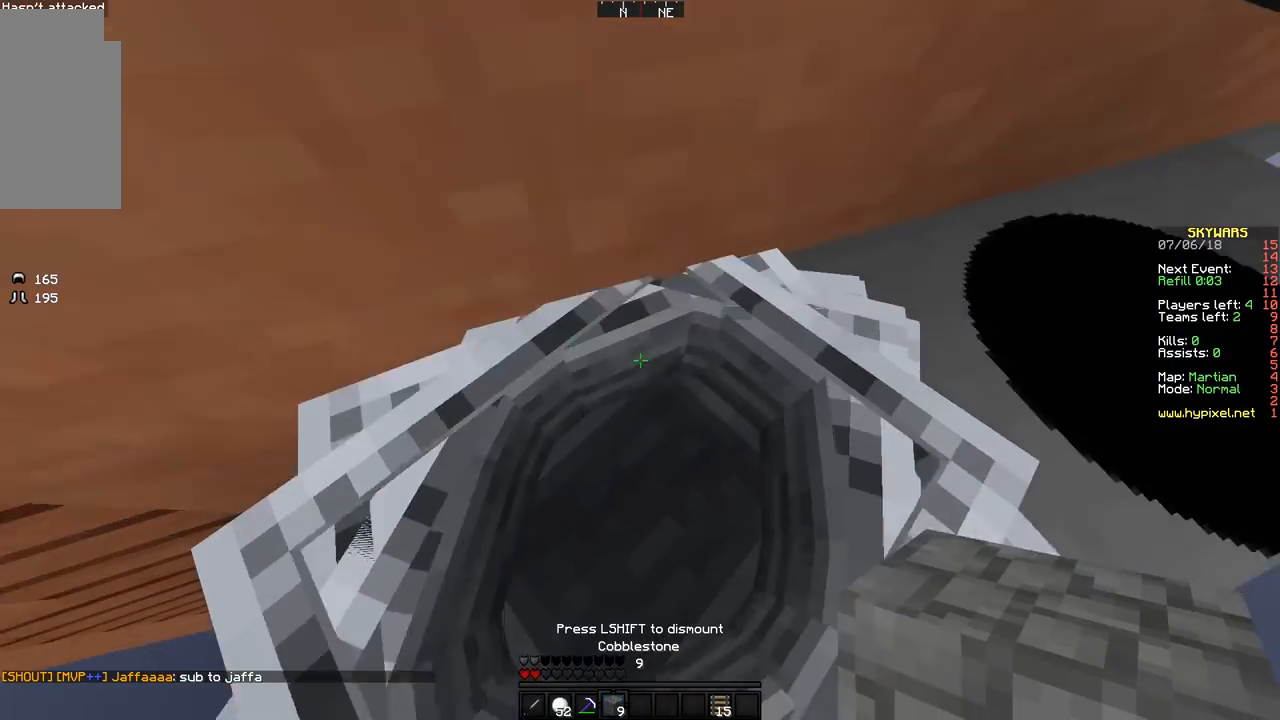
{"keys": [], "mouse": [], "events": [[33, "a", "down"], [83, "a", "up"], [183, "w", "up"], [233, "space", "up"]]}
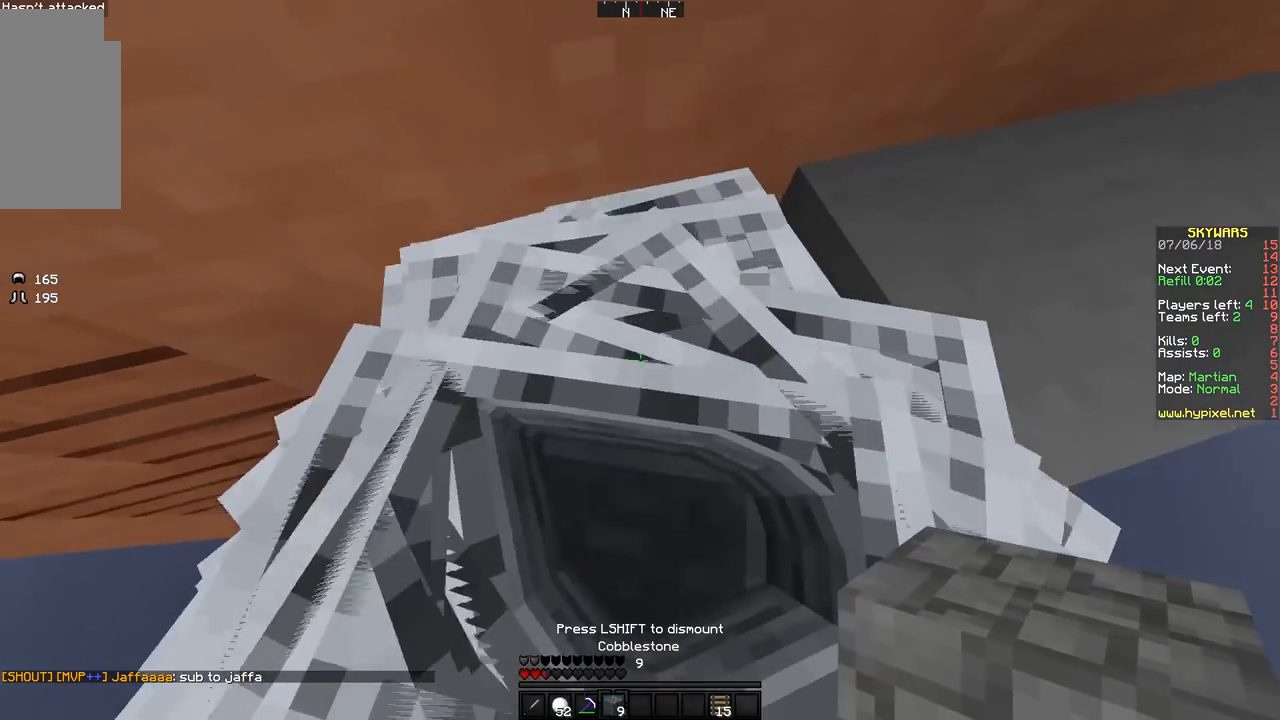
{"keys": ["space", "w"], "mouse": [], "events": [[83, "a", "down"], [83, "d", "down"], [83, "w", "down"], [133, "d", "up"], [233, "a", "up"], [433, "space", "down"]]}
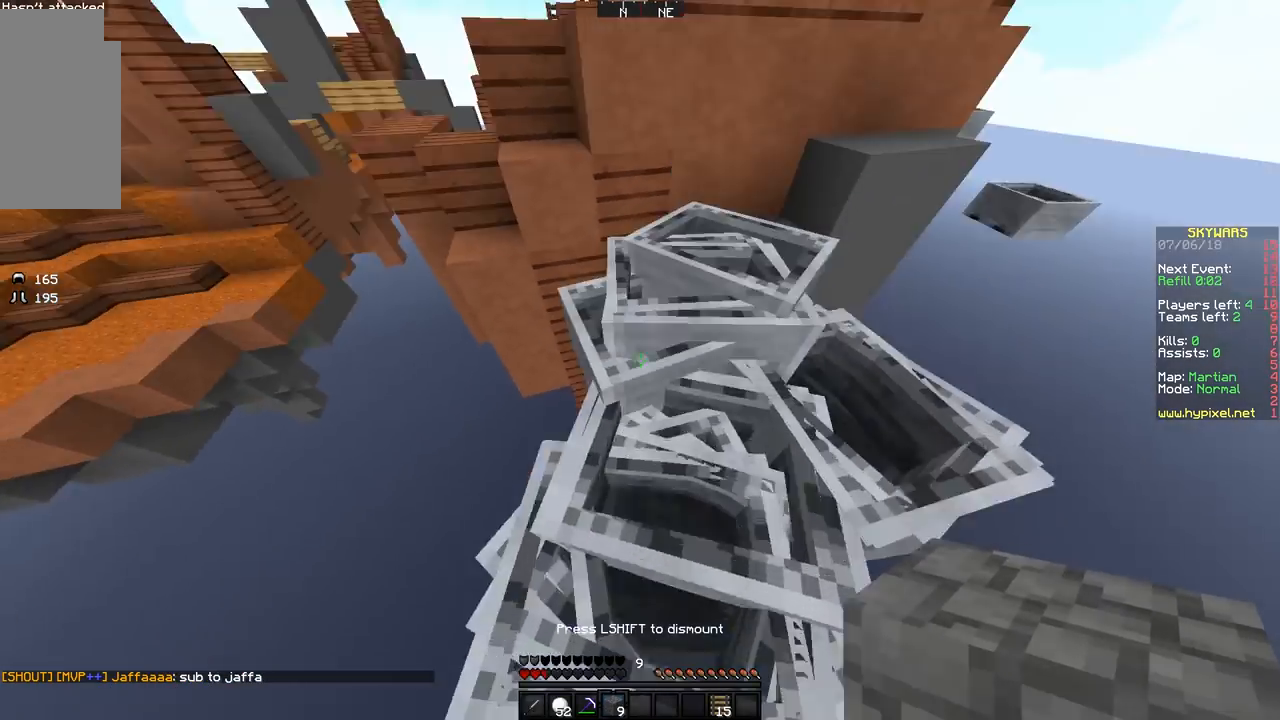
{"keys": ["space", "w"], "mouse": ["right"], "events": [[33, "mouse_right", "down"], [133, "mouse_right", "up"], [383, "mouse_right", "down"], [450, "mouse_right", "up"], [500, "mouse_right", "down"]]}
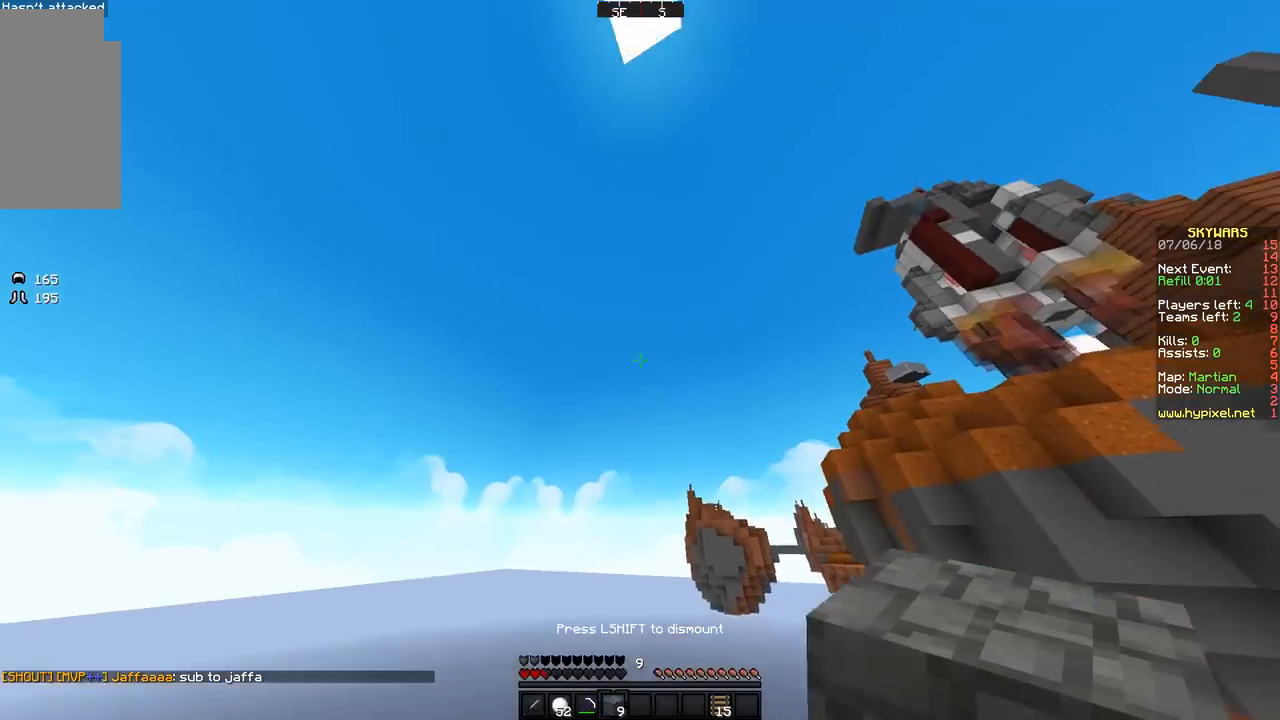
{"keys": ["d", "space", "w"], "mouse": [], "events": [[83, "mouse_right", "up"], [183, "mouse_right", "down"], [300, "mouse_right", "up"], [500, "d", "down"]]}
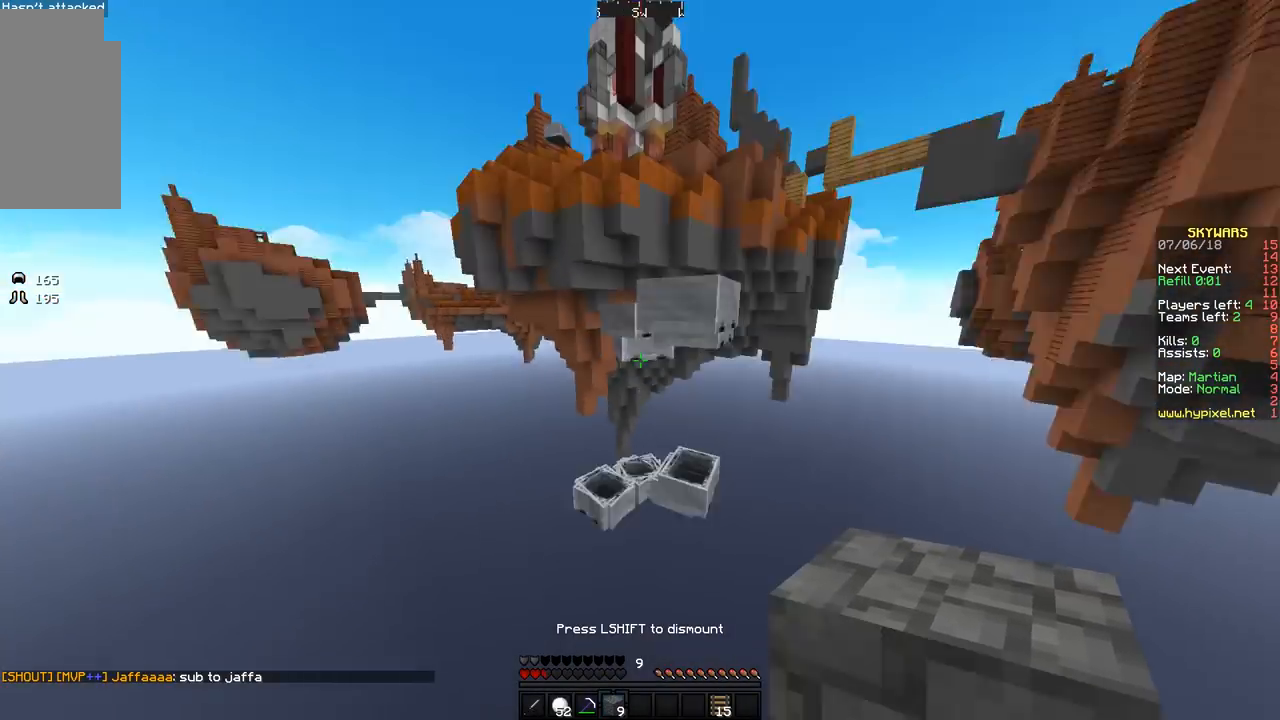
{"keys": ["space", "w"], "mouse": [], "events": [[50, "mouse_right", "down"], [83, "d", "up"], [200, "a", "down"], [200, "mouse_right", "up"], [233, "a", "up"]]}
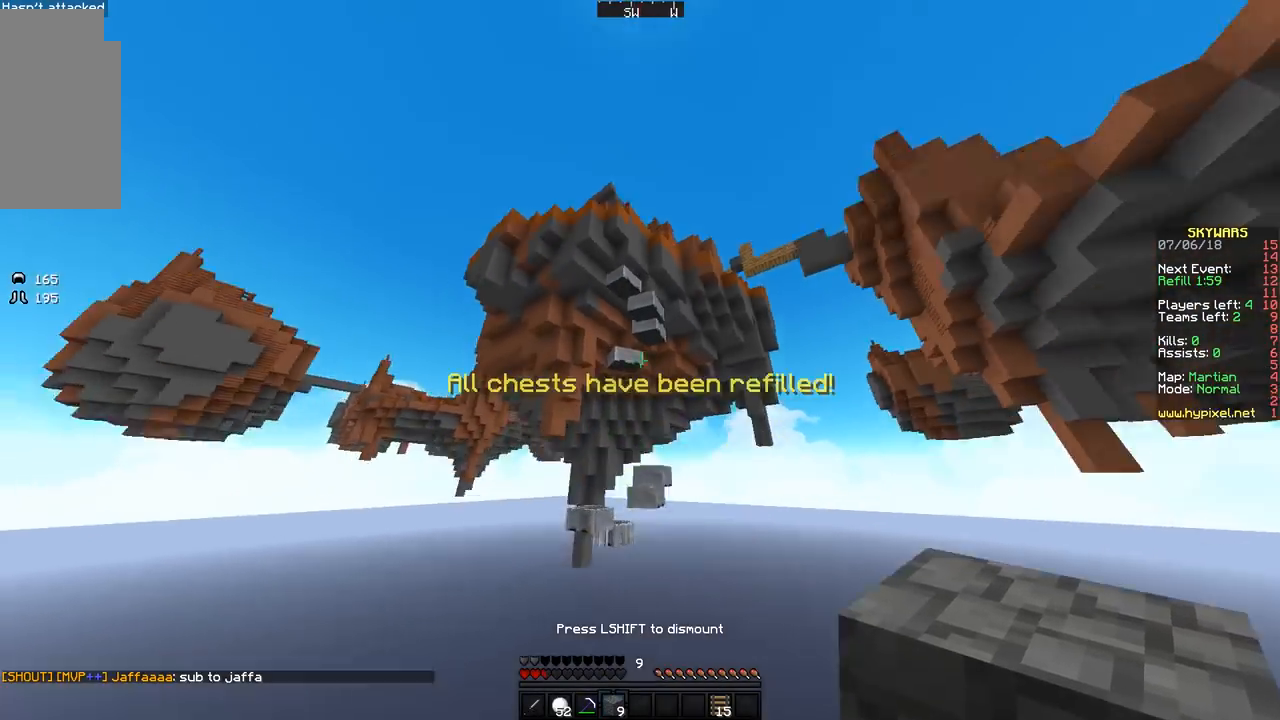
{"keys": ["a", "space", "w"], "mouse": [], "events": [[250, "a", "down"]]}
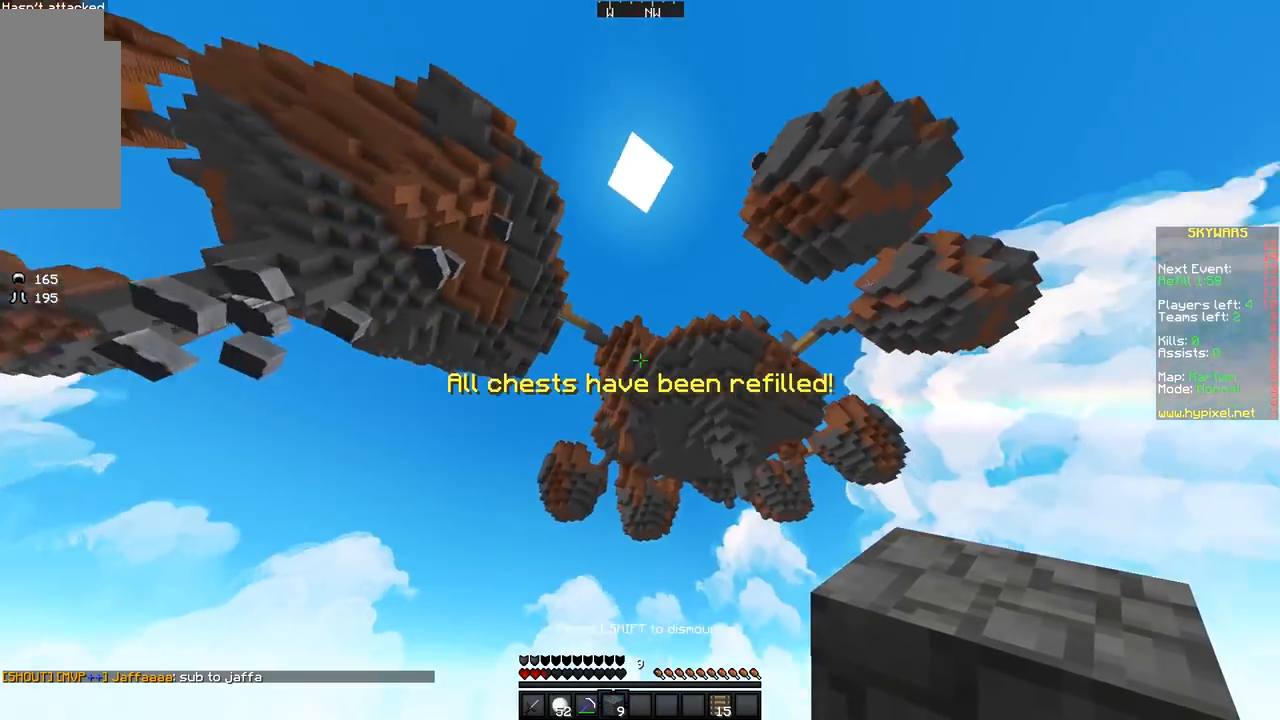
{"keys": ["a", "space"], "mouse": [], "events": [[150, "w", "up"]]}
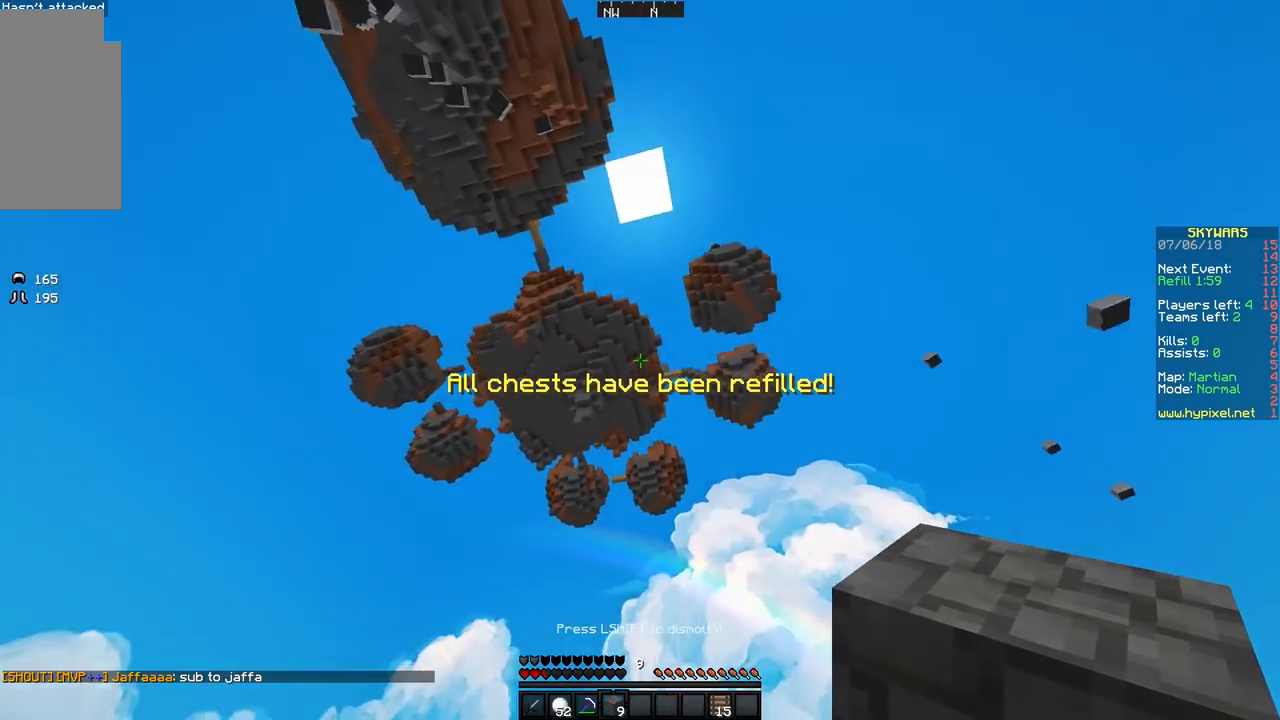
{"keys": ["a", "s", "space"], "mouse": [], "events": [[50, "s", "down"]]}
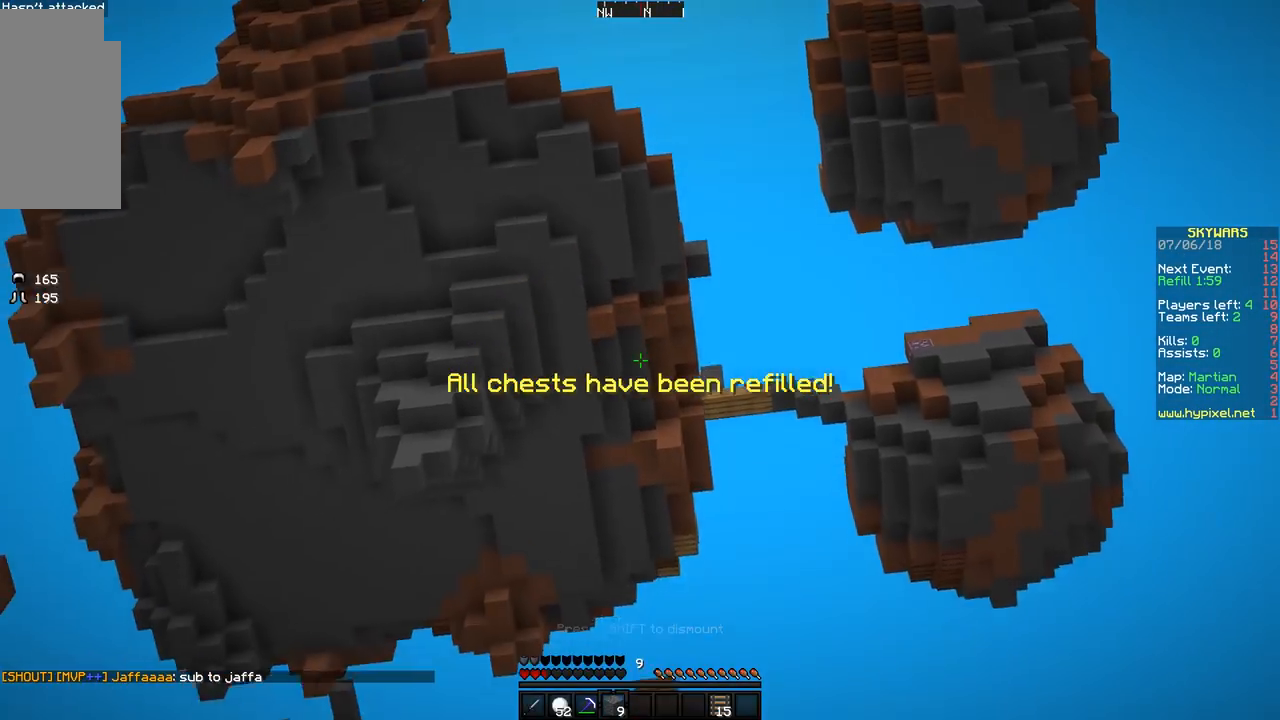
{"keys": ["a", "s", "space"], "mouse": [], "events": []}
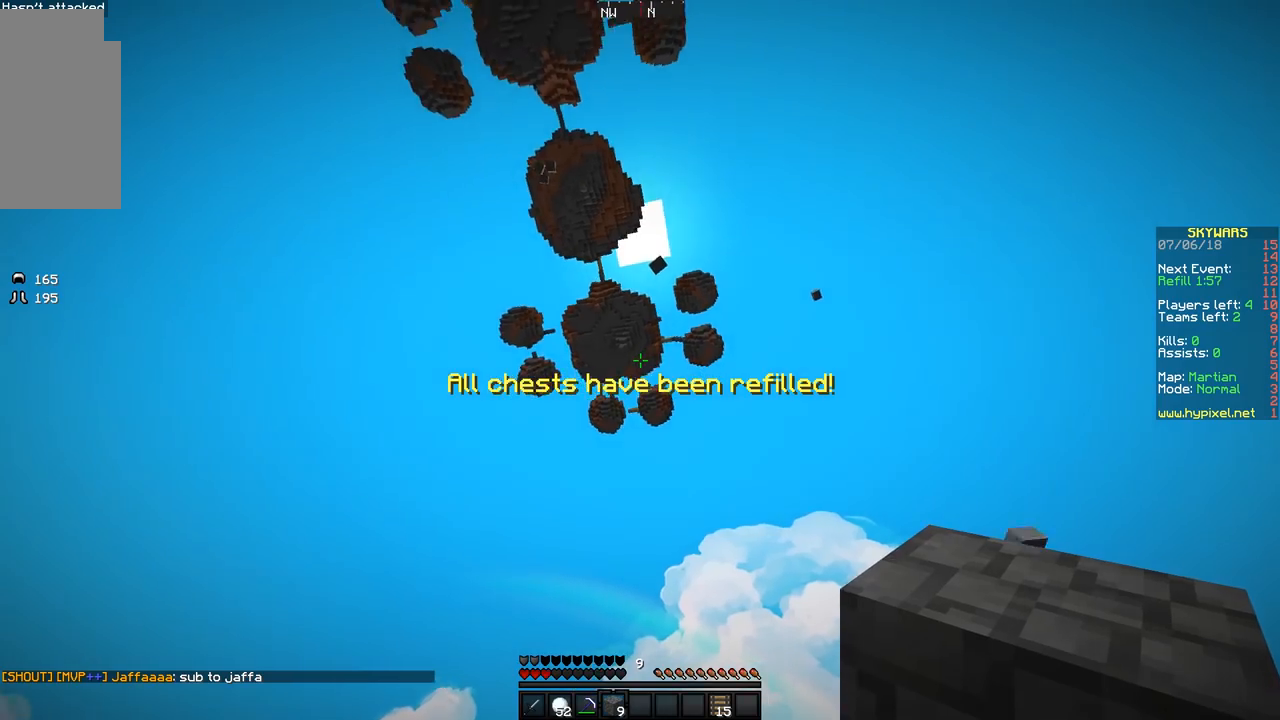
{"keys": ["s"], "mouse": [], "events": [[450, "space", "up"], [500, "a", "up"]]}
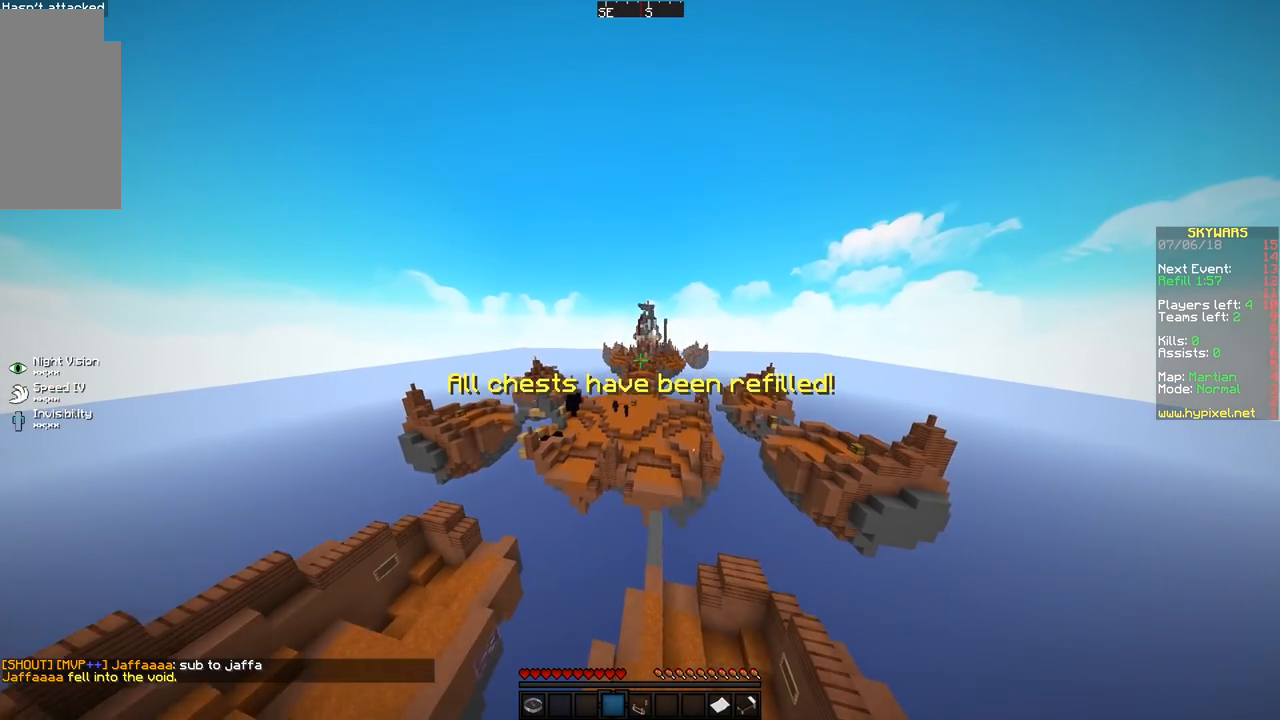
{"keys": ["d", "w"], "mouse": [], "events": [[33, "d", "down"], [33, "s", "up"], [300, "w", "down"]]}
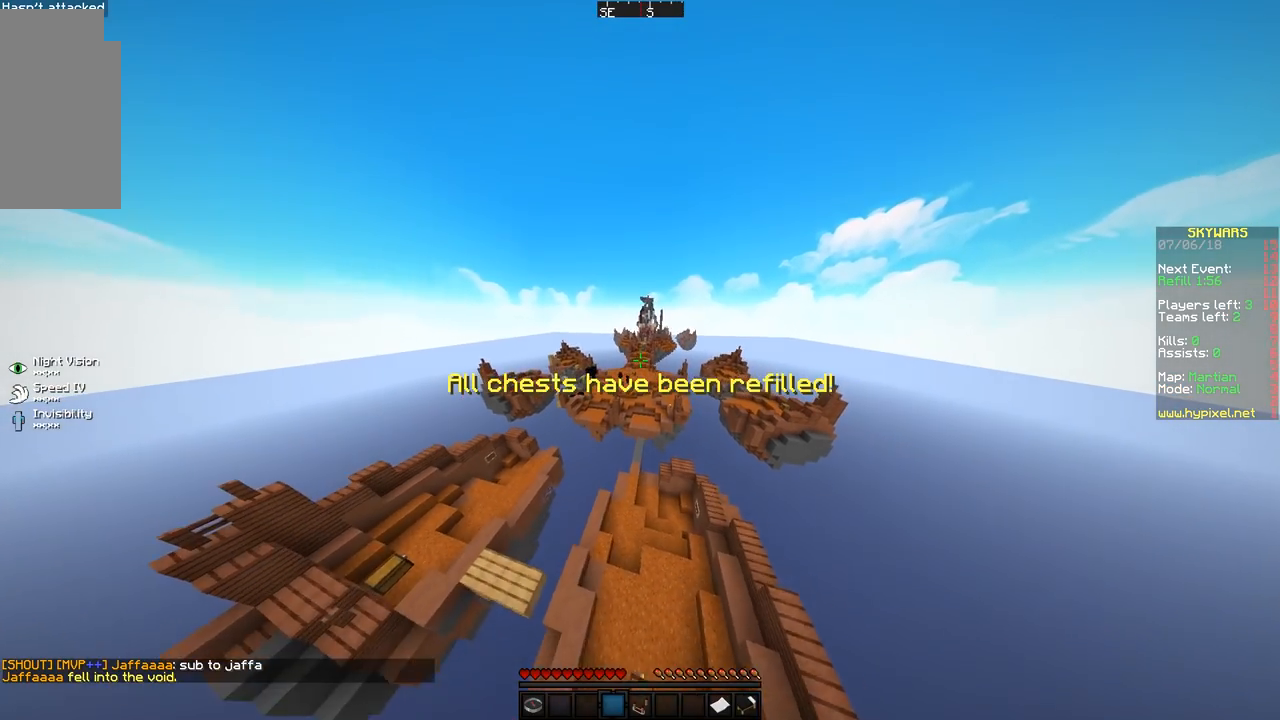
{"keys": ["w"], "mouse": [], "events": [[133, "d", "up"]]}
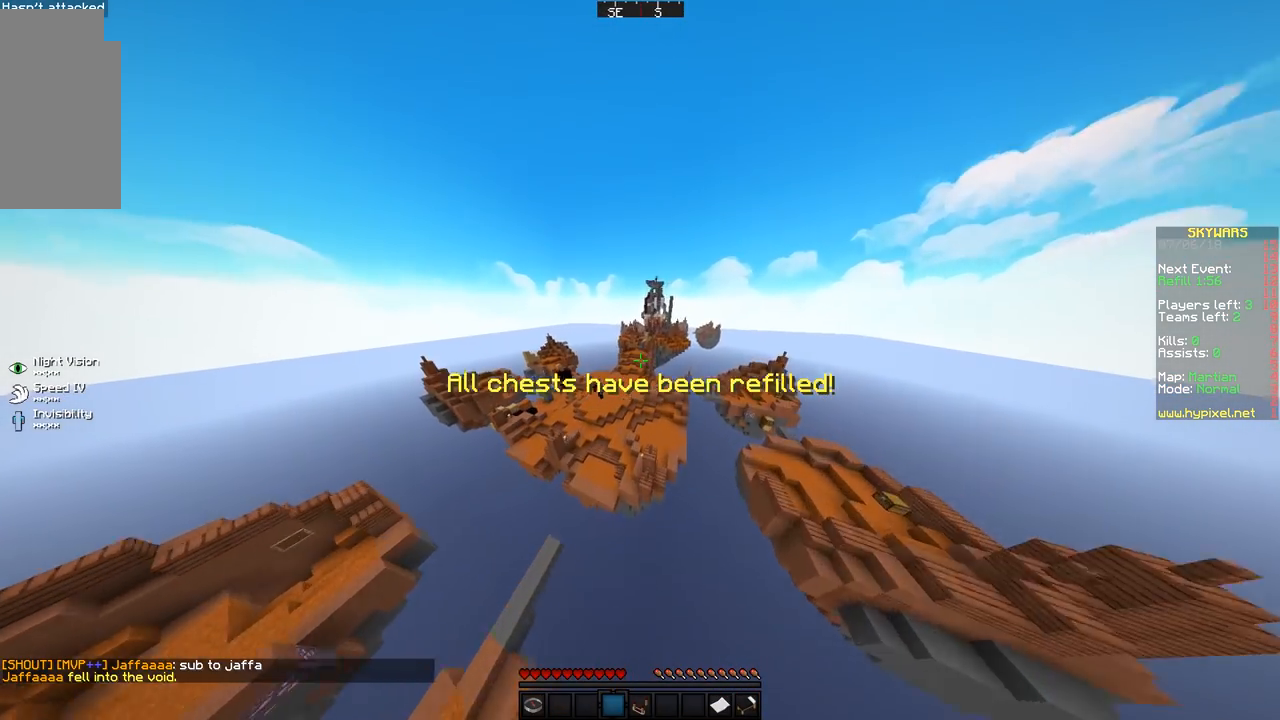
{"keys": ["w"], "mouse": [], "events": [[100, "a", "down"], [400, "a", "up"]]}
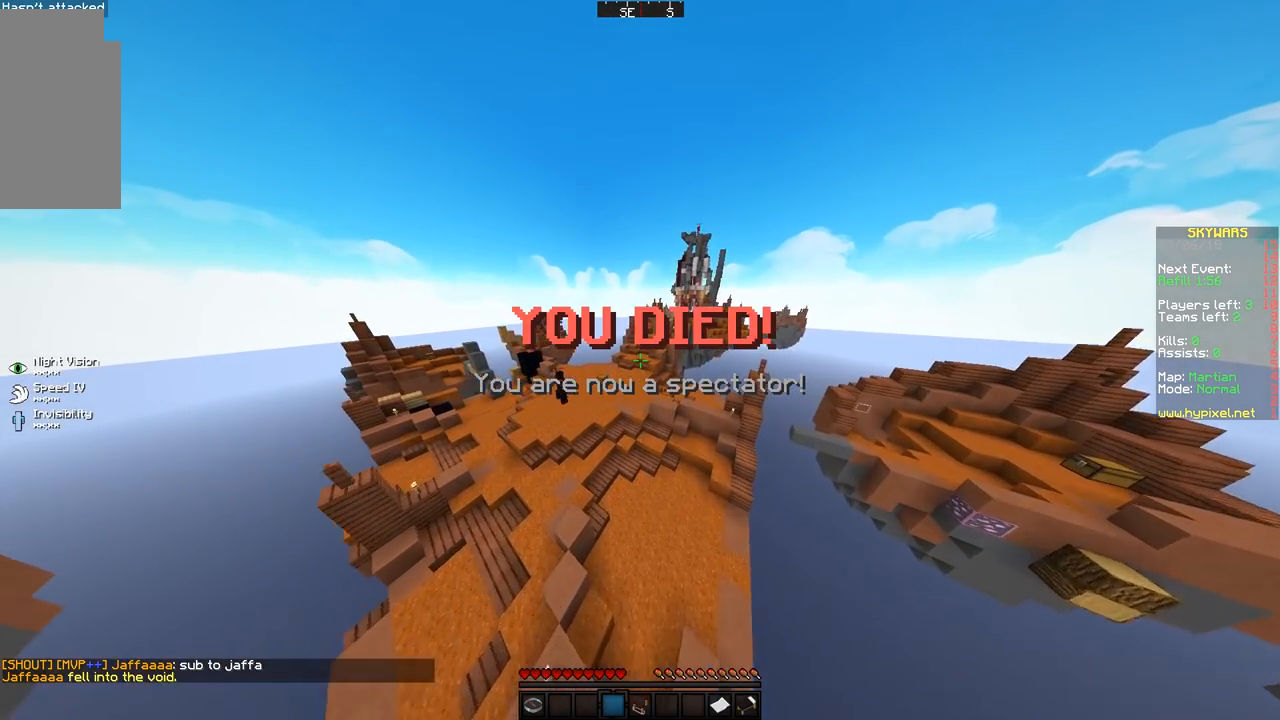
{"keys": ["w"], "mouse": [], "events": [[150, "w", "up"], [483, "w", "down"]]}
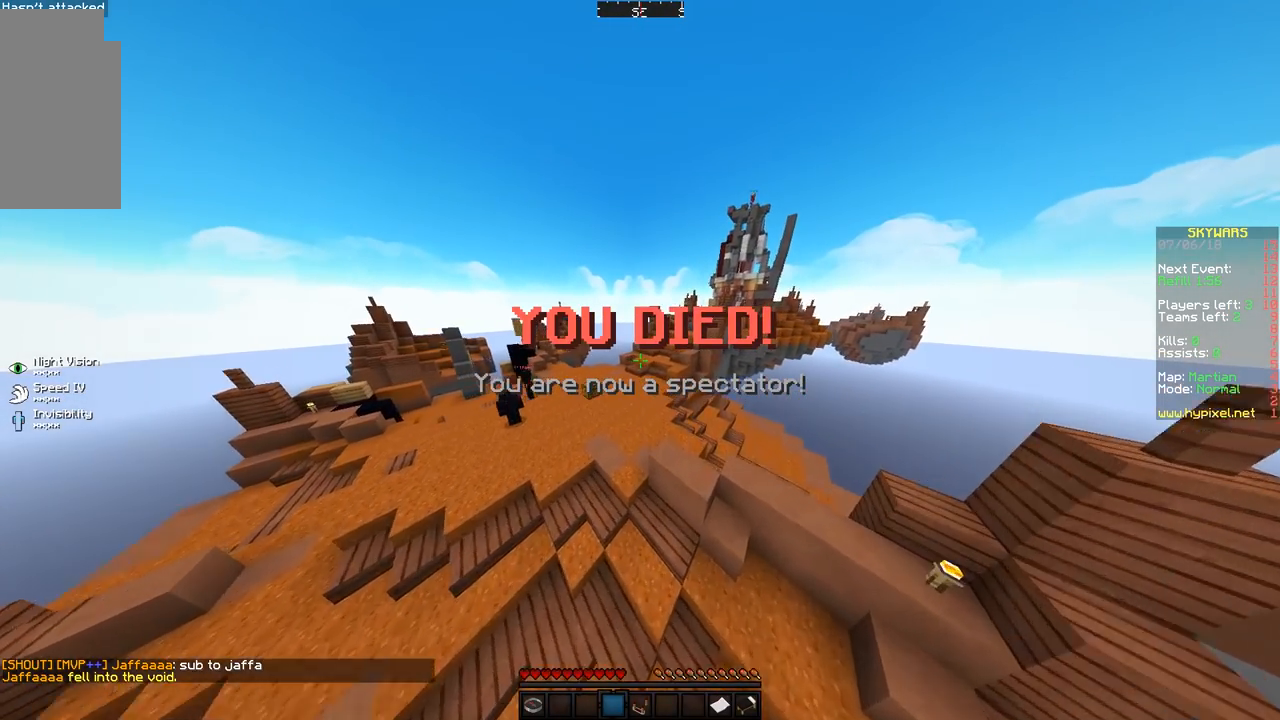
{"keys": [], "mouse": [], "events": [[100, "w", "up"]]}
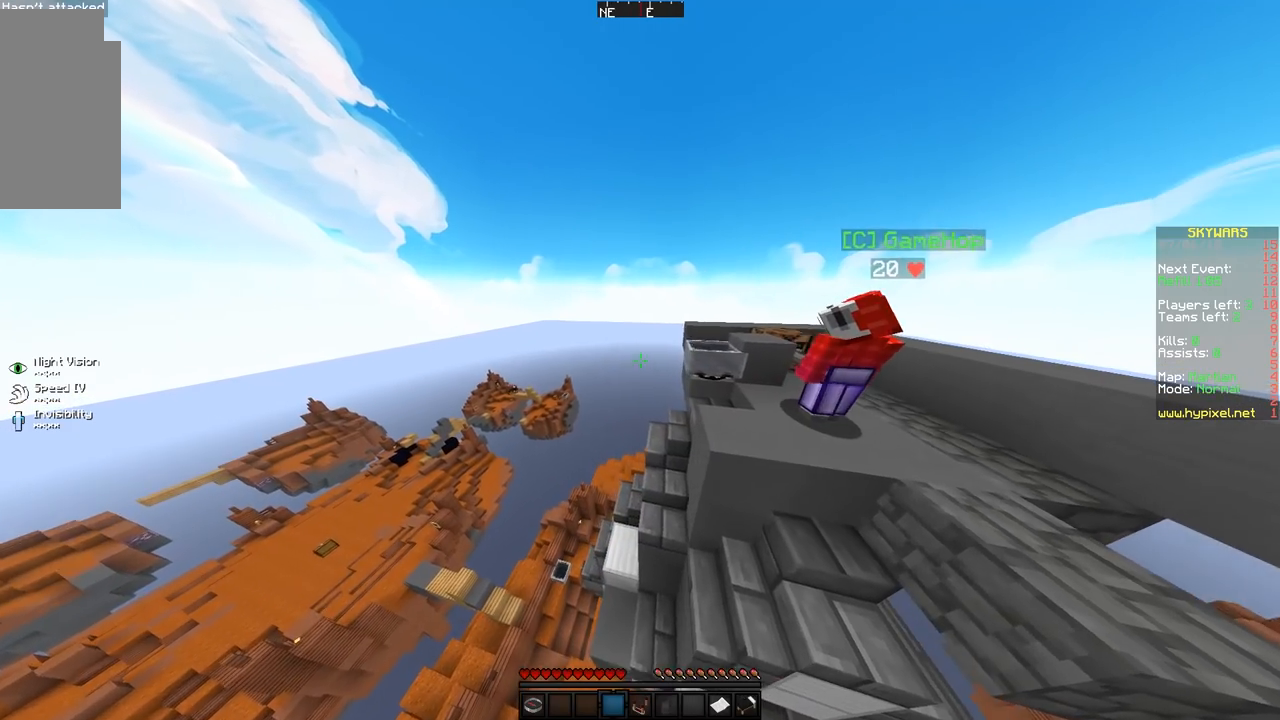
{"keys": [], "mouse": [], "events": []}